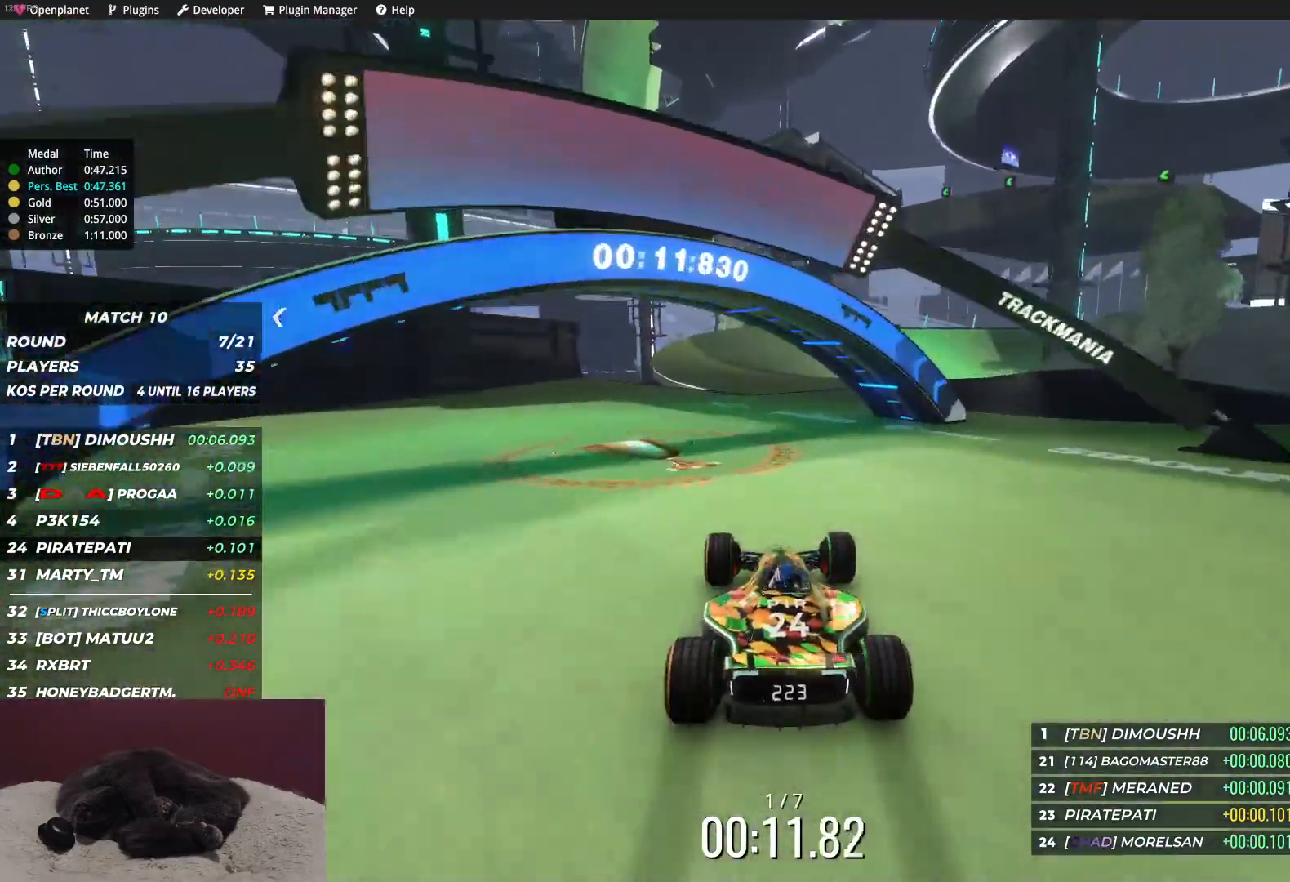
Gameplay with keyboard; each line is a JSON object with the keys held at the frame after it. "events" lists presses ("down") and releases ("up") of "down", "left", "right" and "up" between this image and that frame as [ms after this image, input, new state], when the widget could be followed in between. No other keys are recorded. Mouse input is not recorded.
{"keys": ["right", "up"], "events": [[333, "right", "down"]]}
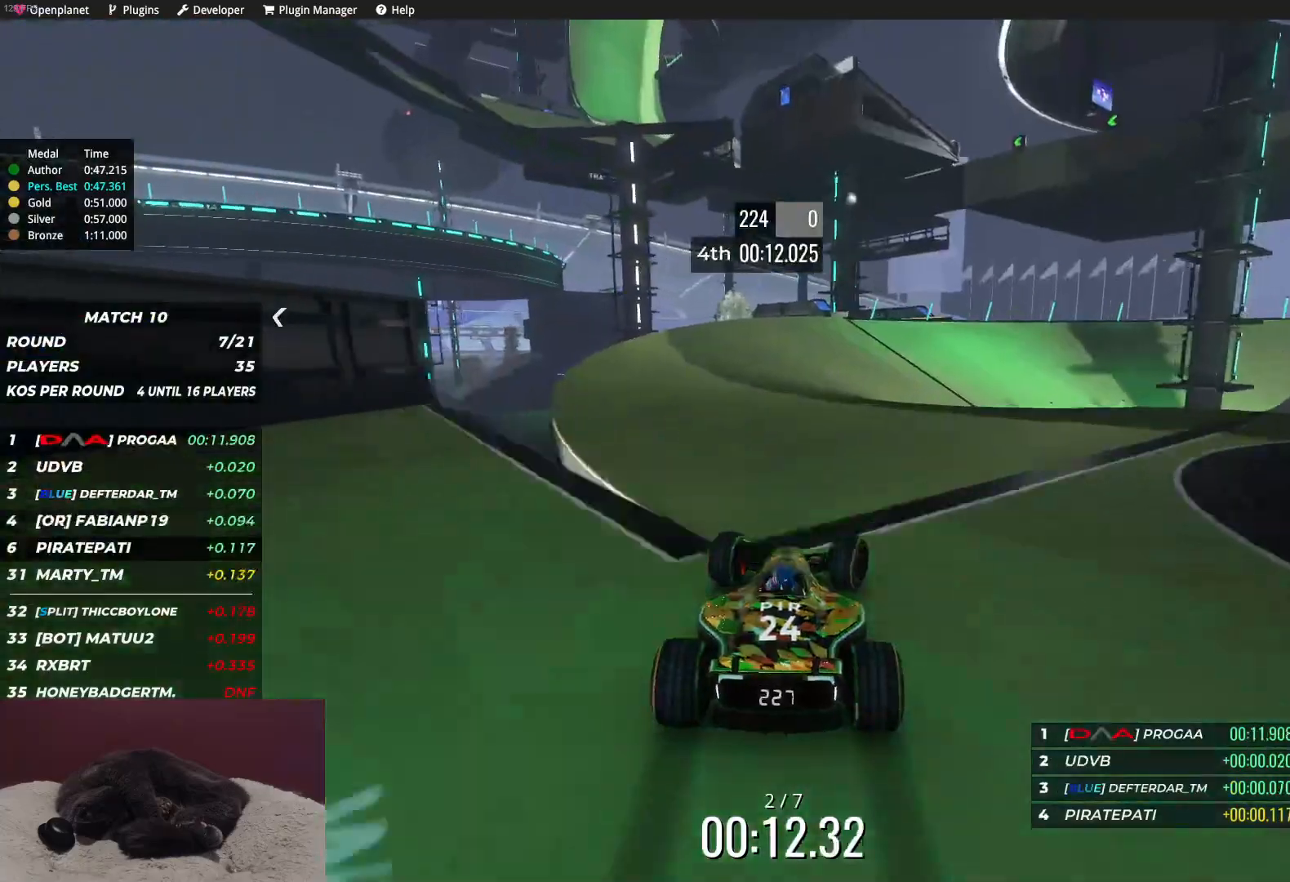
{"keys": ["right", "up"], "events": [[100, "right", "up"], [133, "right", "down"], [250, "right", "up"], [267, "right", "down"]]}
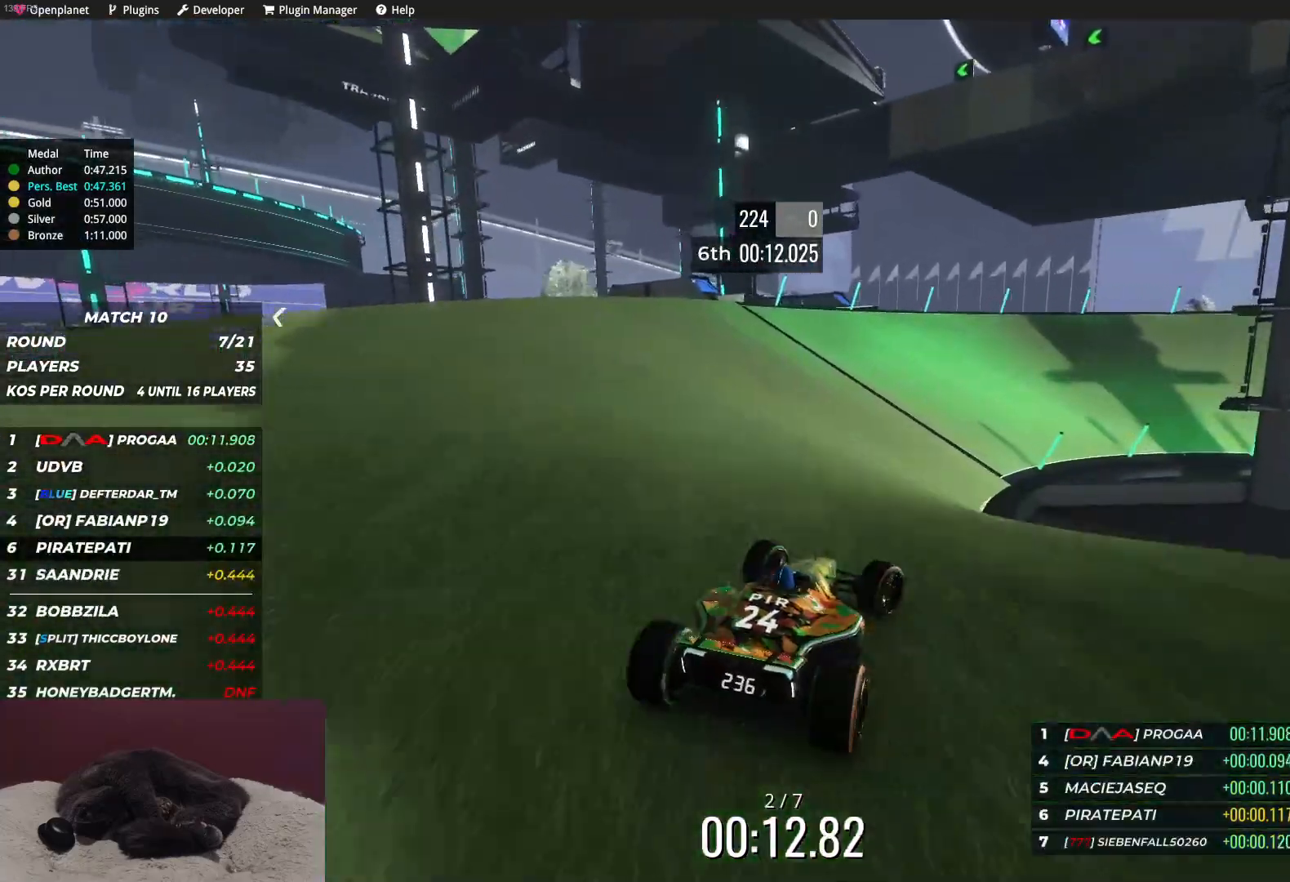
{"keys": ["right", "up"], "events": [[167, "right", "up"], [233, "right", "down"]]}
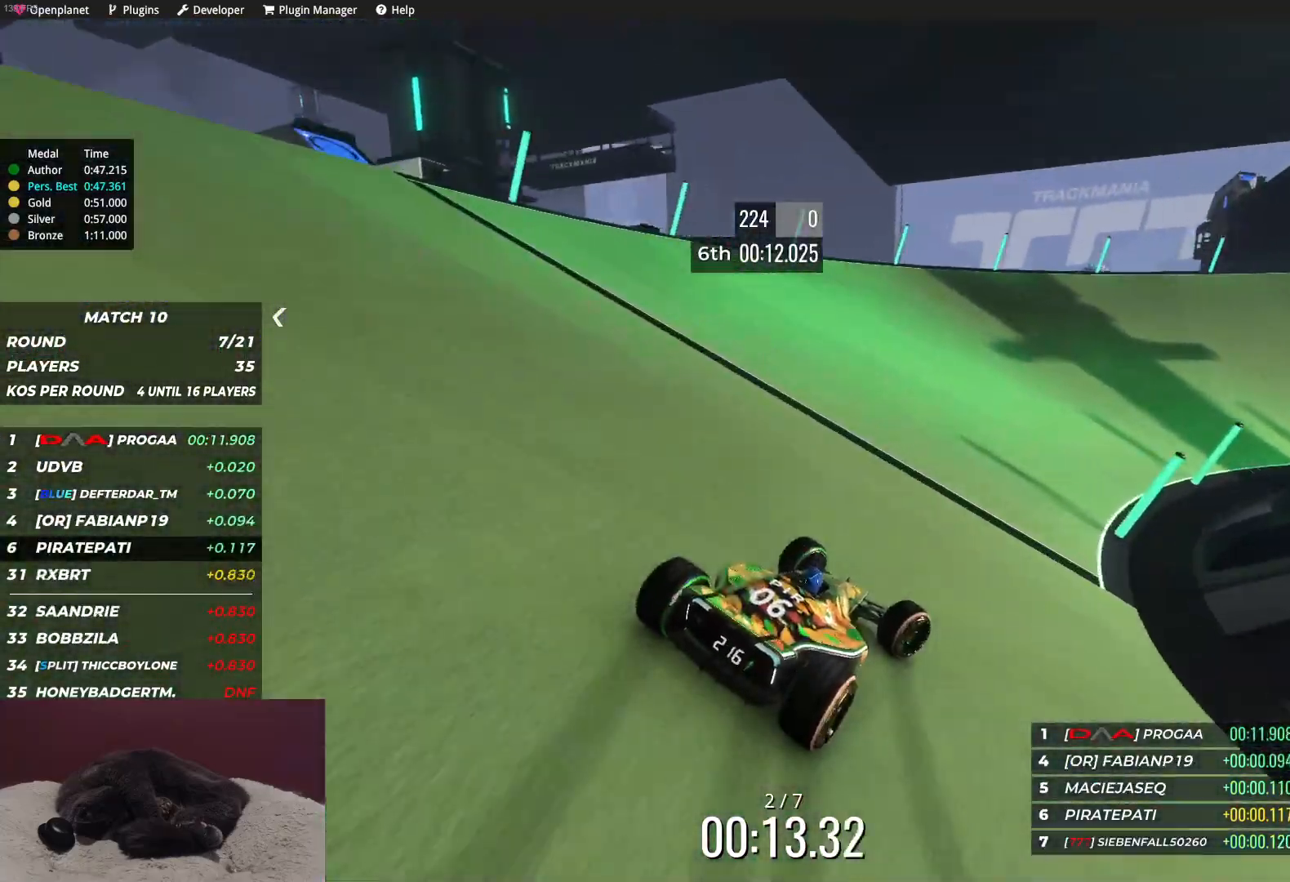
{"keys": ["right", "up"], "events": [[267, "right", "up"], [350, "right", "down"]]}
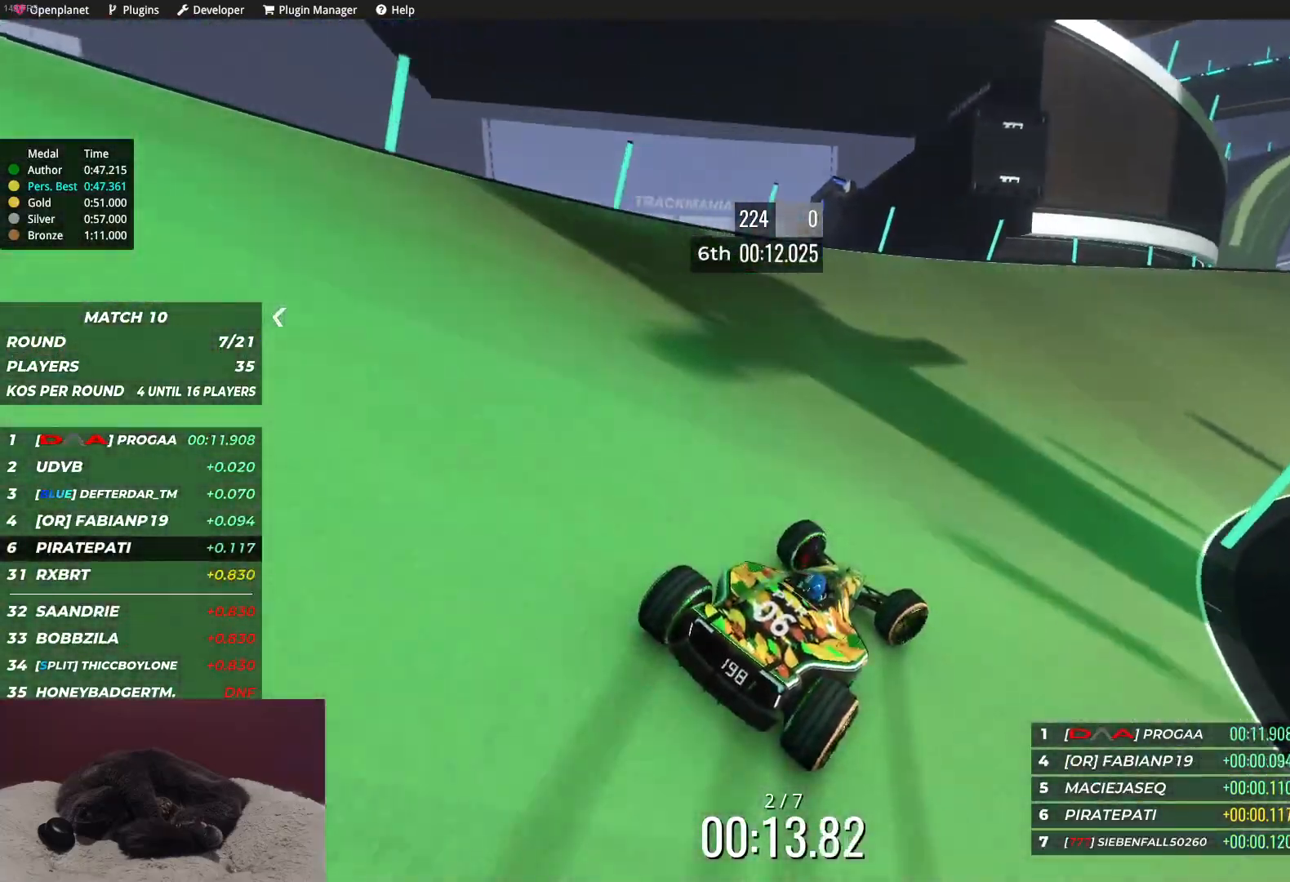
{"keys": ["right", "up"], "events": [[67, "right", "up"], [150, "right", "down"]]}
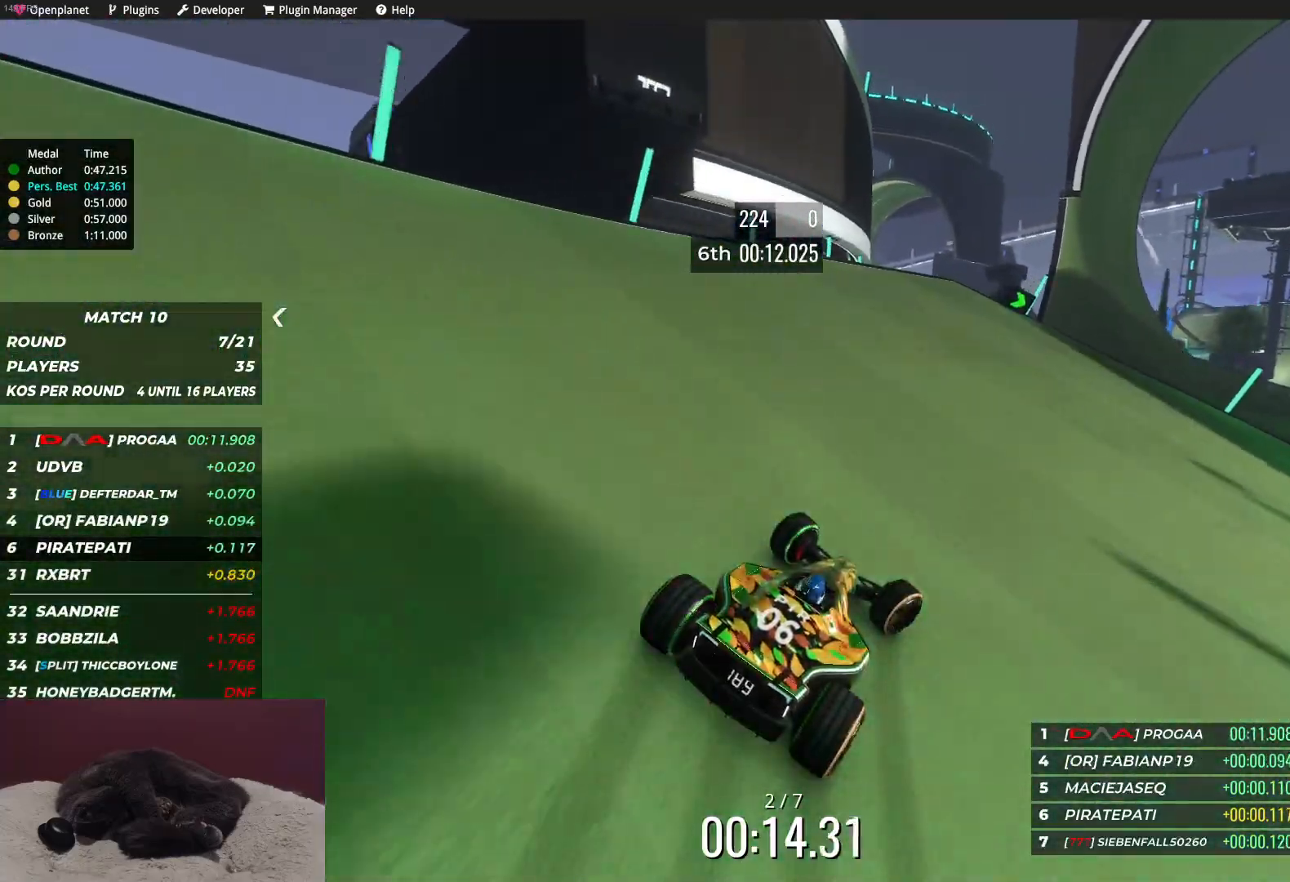
{"keys": ["up"], "events": [[33, "right", "up"], [167, "right", "down"], [250, "right", "up"]]}
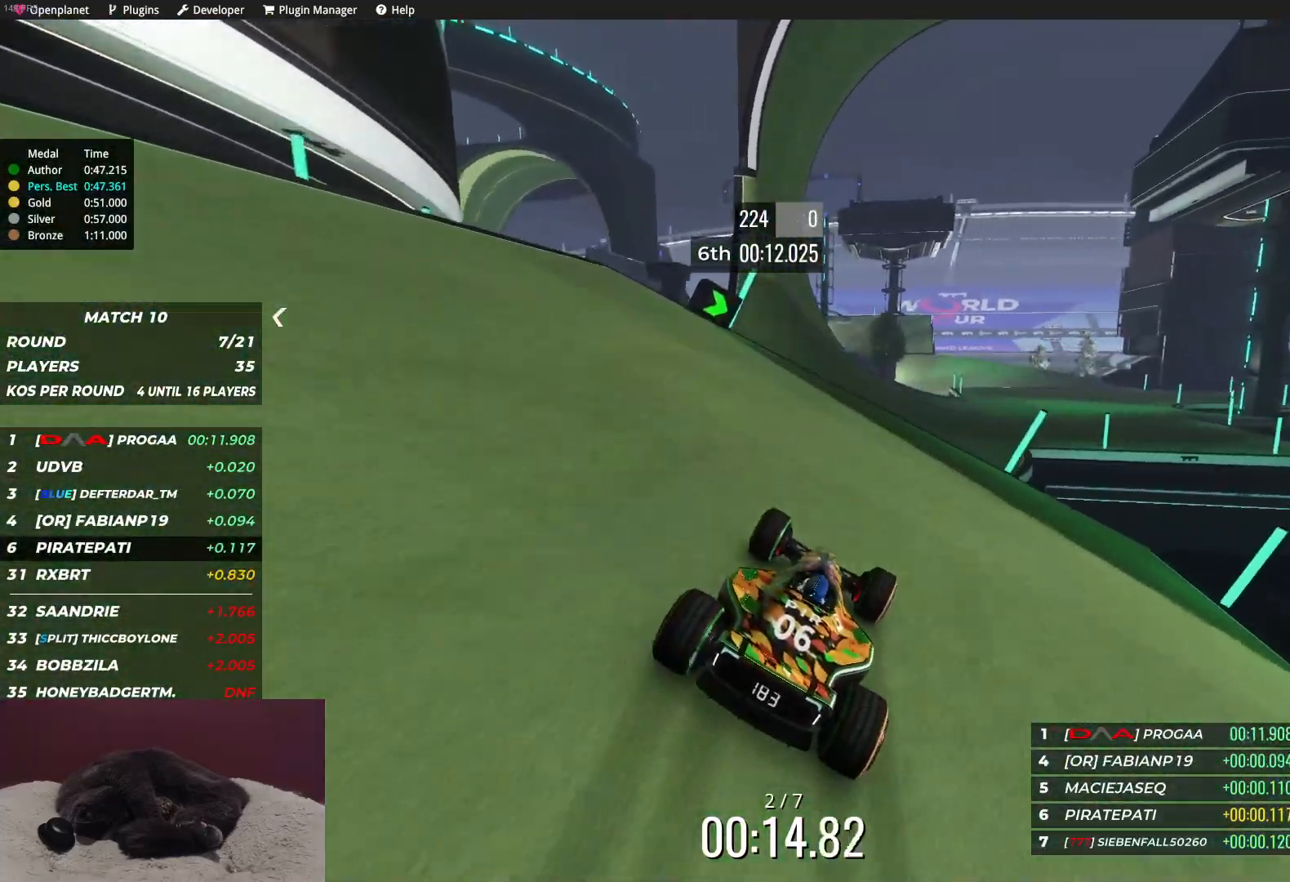
{"keys": ["right", "up"], "events": [[50, "right", "down"], [117, "right", "up"], [233, "right", "down"], [283, "right", "up"], [483, "right", "down"]]}
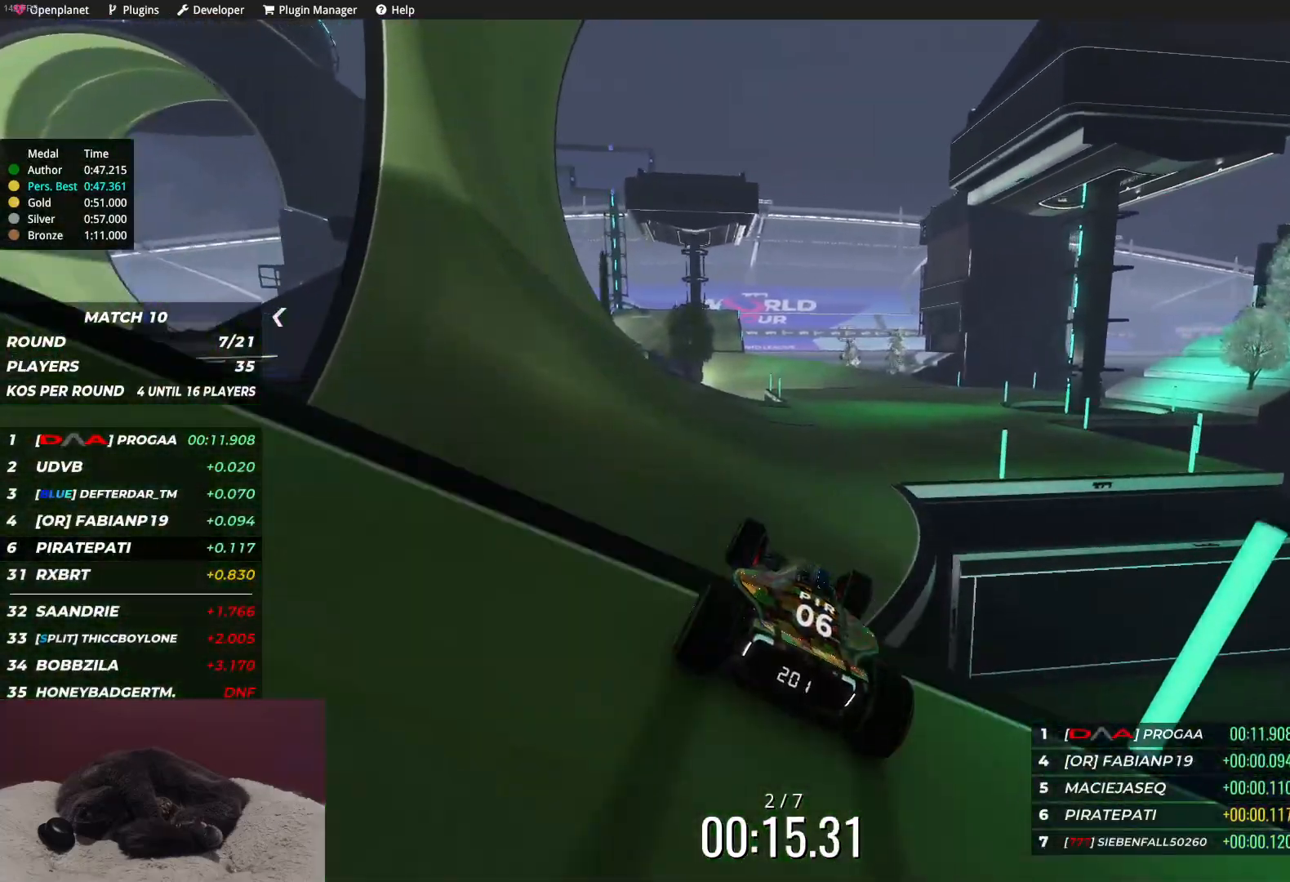
{"keys": ["up"], "events": [[33, "right", "up"]]}
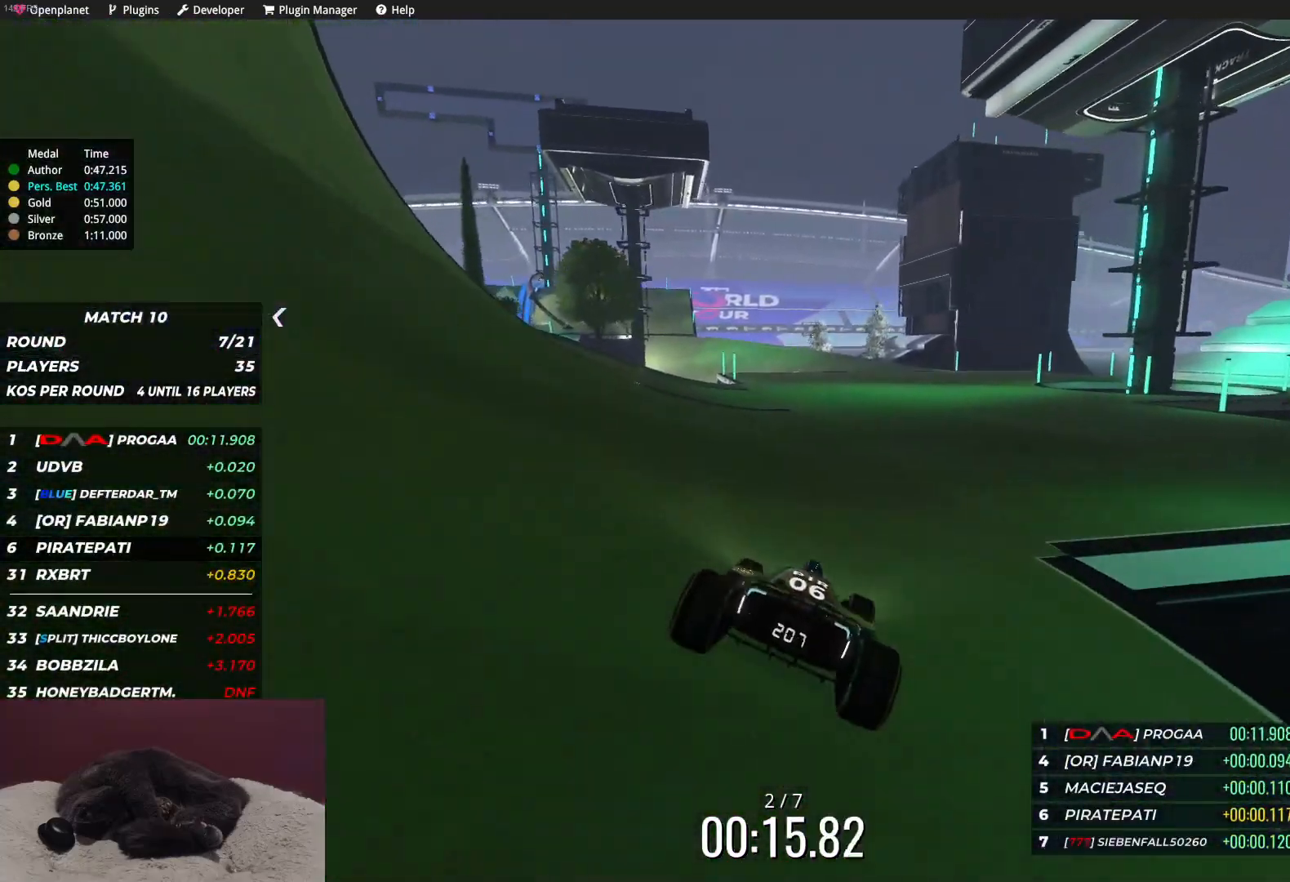
{"keys": ["up"], "events": [[350, "right", "down"], [450, "right", "up"]]}
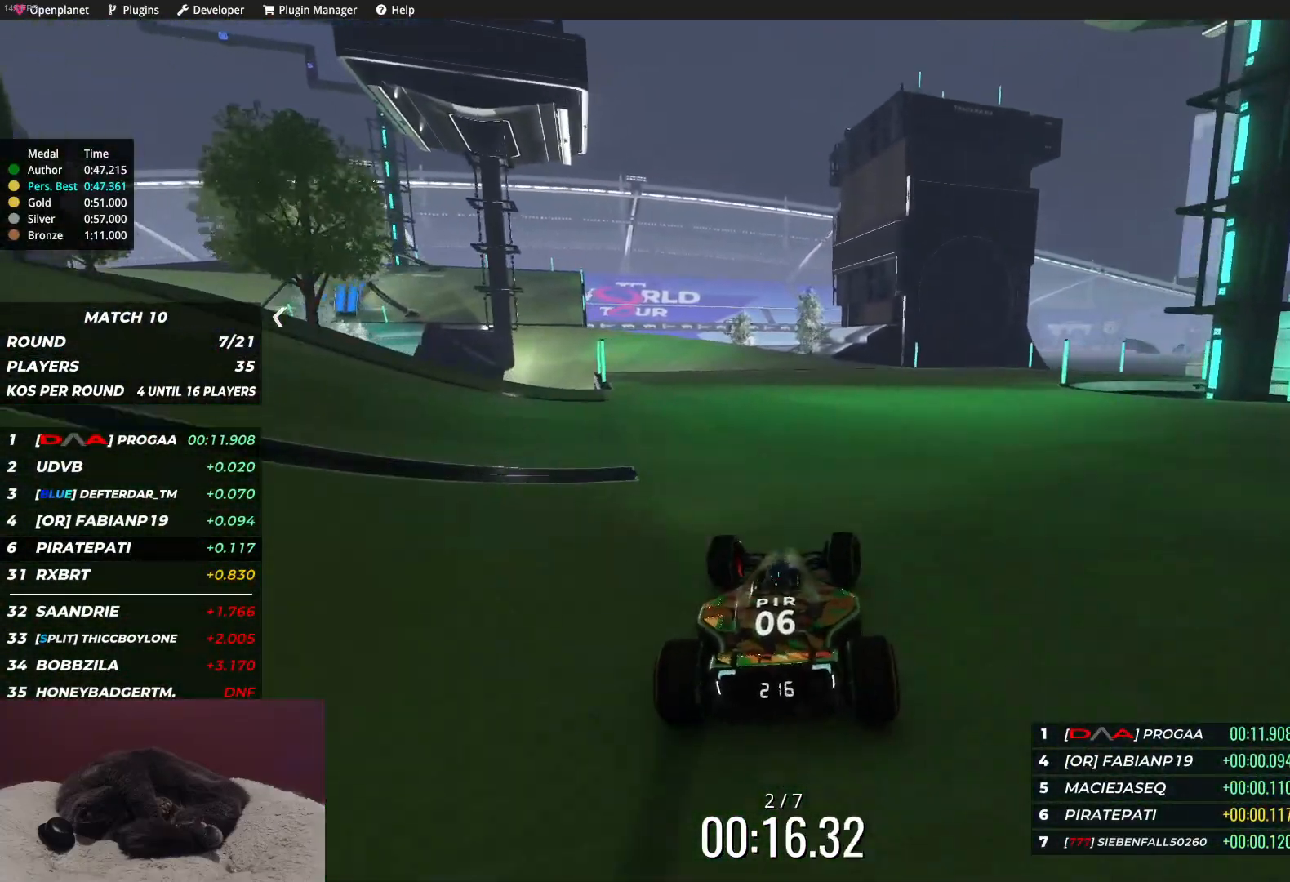
{"keys": ["left", "up"], "events": [[333, "left", "down"]]}
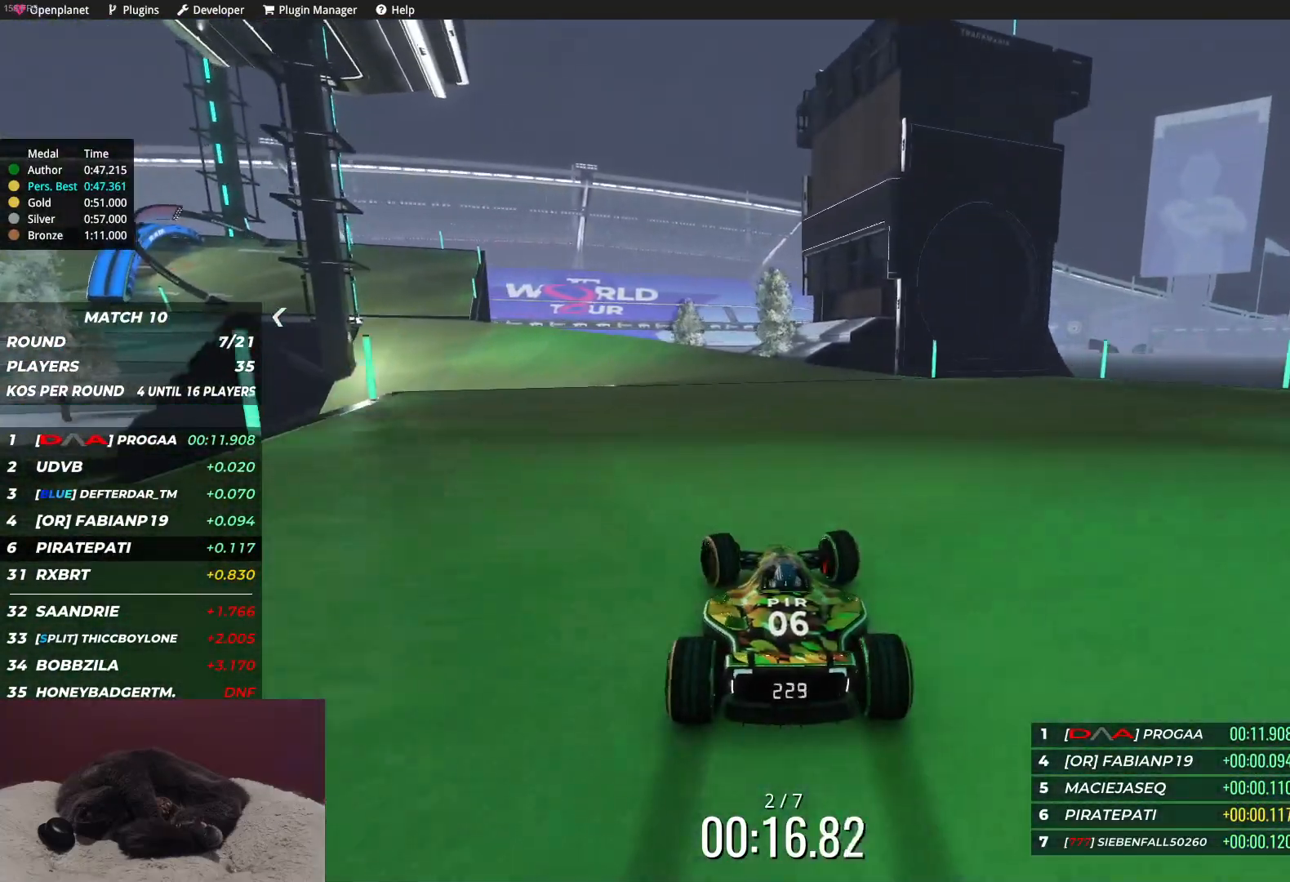
{"keys": ["left", "up"], "events": [[283, "left", "up"], [433, "left", "down"]]}
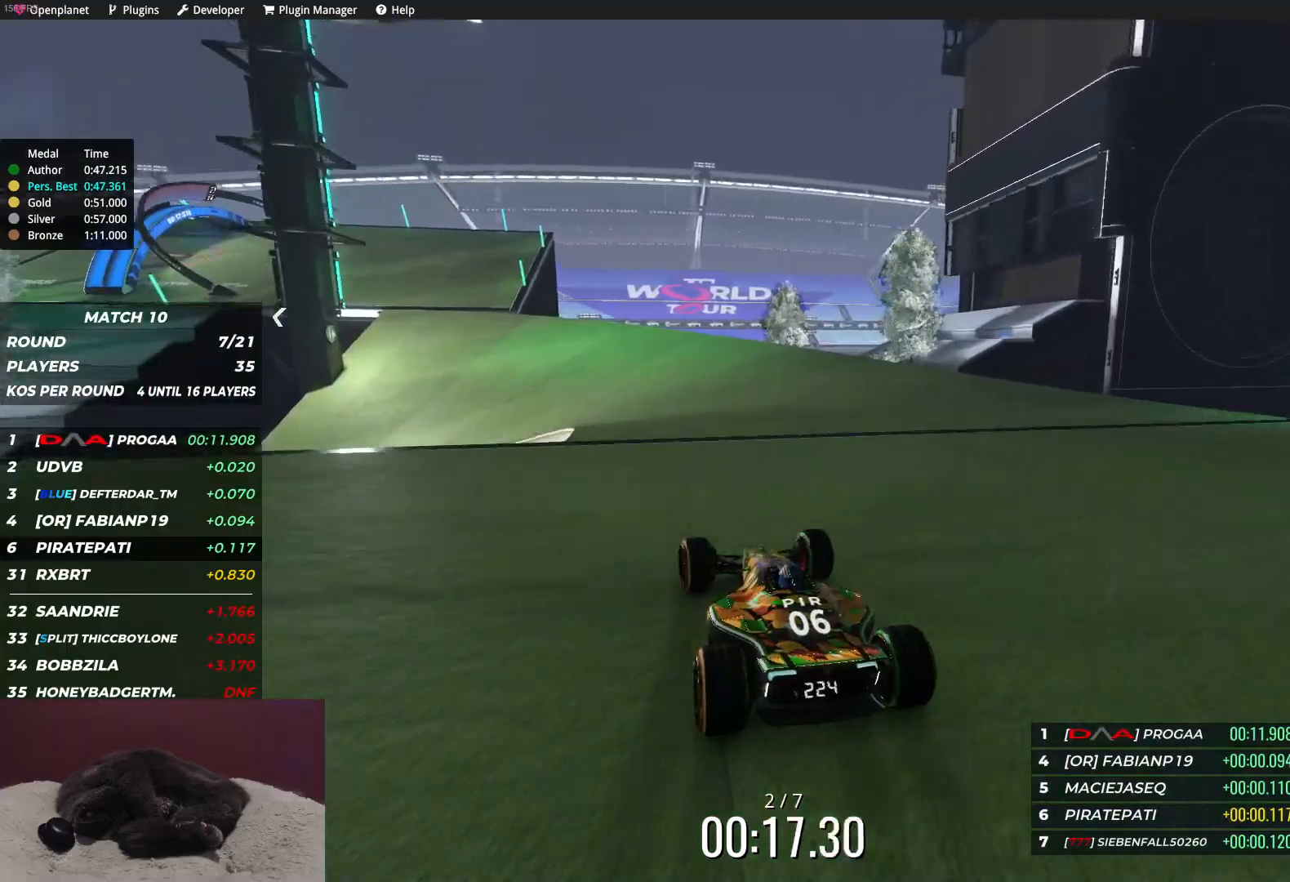
{"keys": ["left", "up"], "events": [[100, "left", "up"], [217, "left", "down"]]}
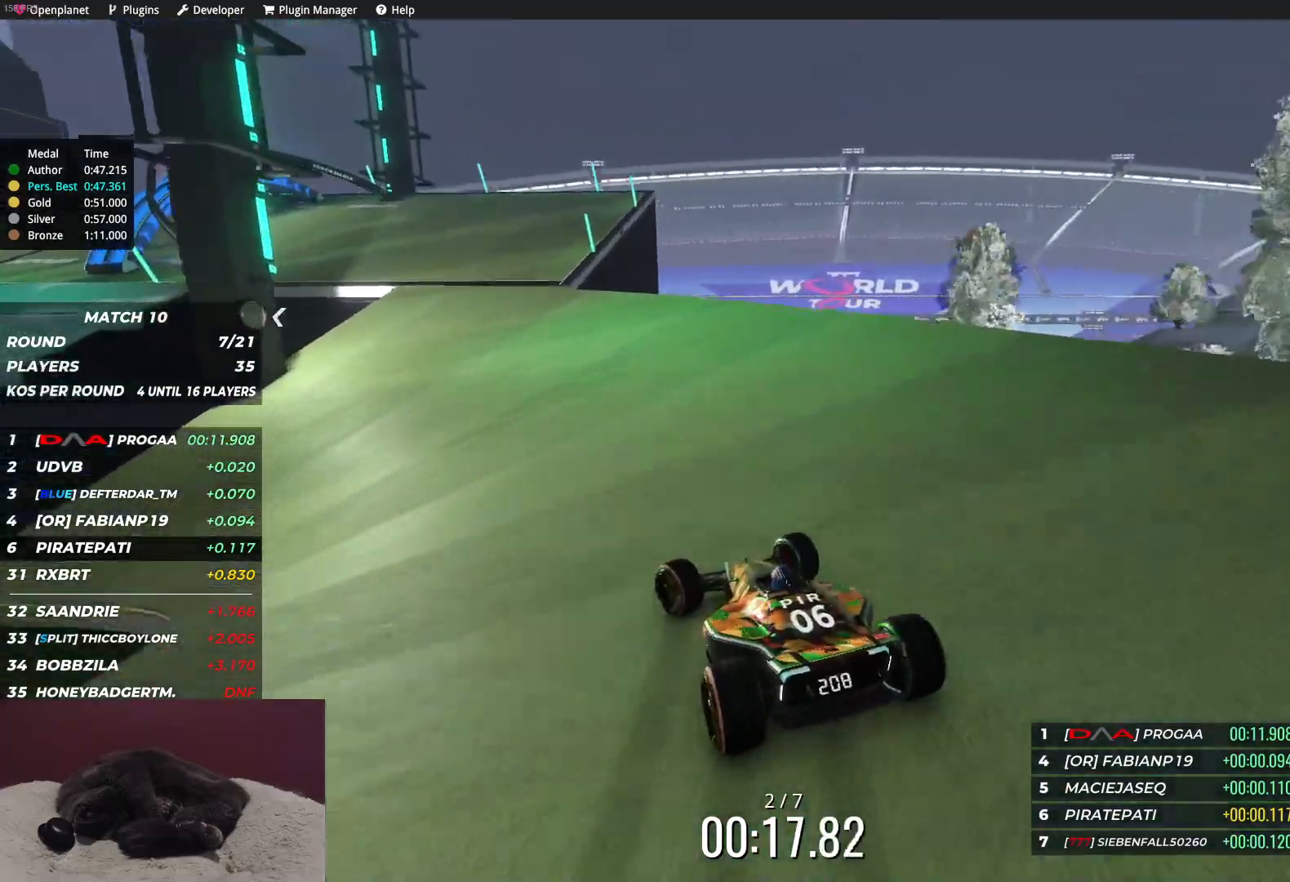
{"keys": ["up"], "events": [[17, "left", "up"], [67, "left", "down"], [167, "left", "up"], [333, "left", "down"], [433, "left", "up"]]}
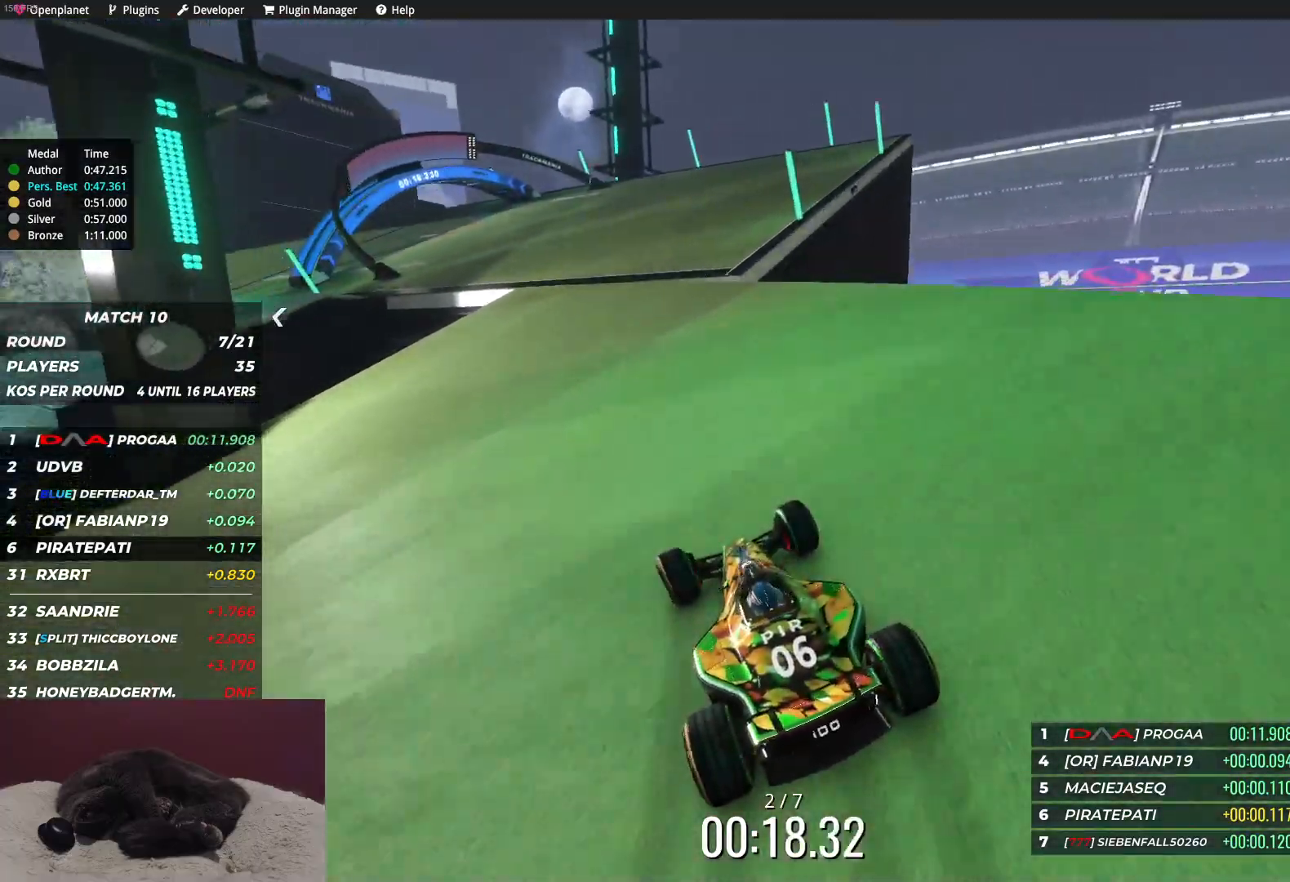
{"keys": ["up"], "events": [[17, "left", "down"], [133, "left", "up"], [250, "left", "down"], [317, "left", "up"]]}
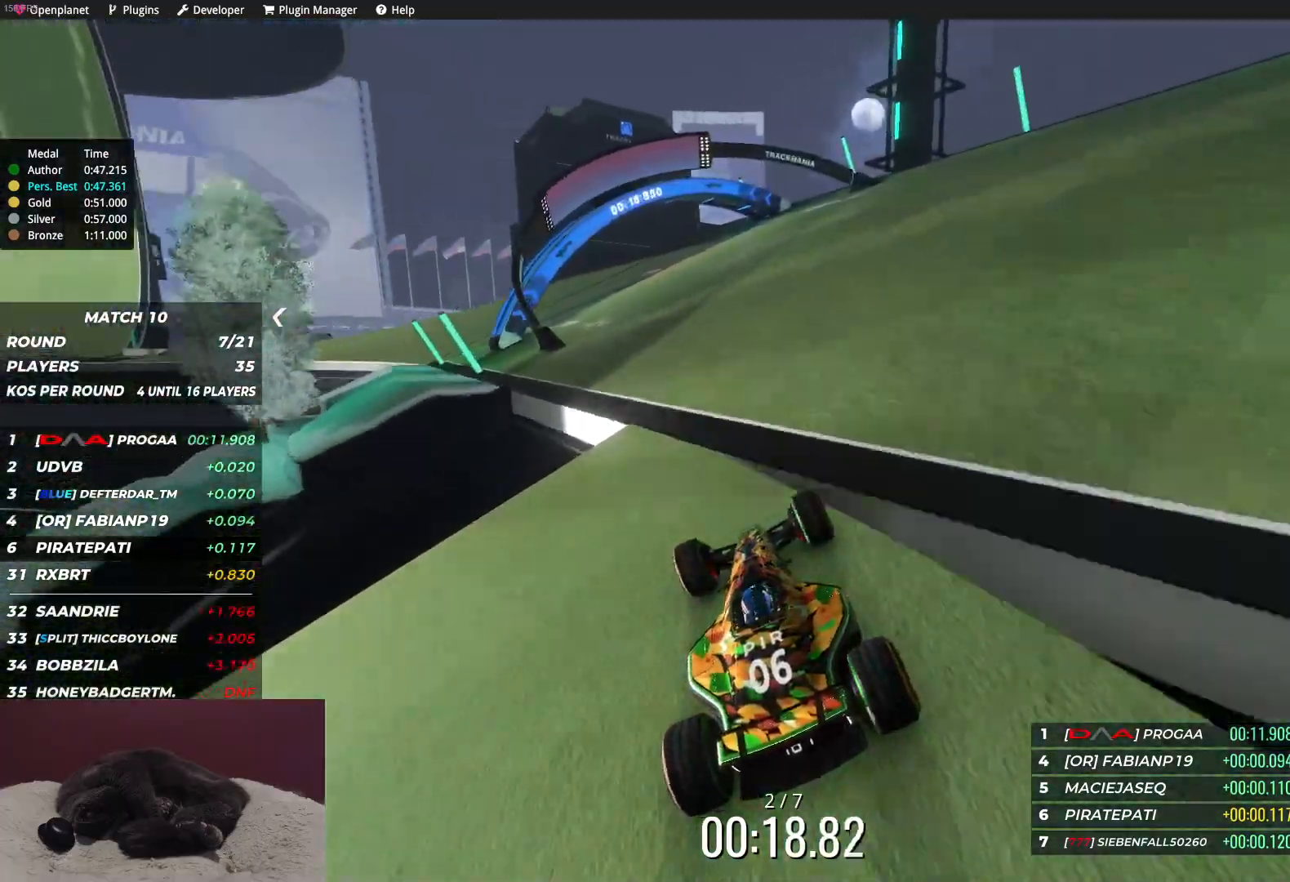
{"keys": ["left", "up"], "events": [[83, "left", "down"], [350, "left", "up"], [417, "left", "down"]]}
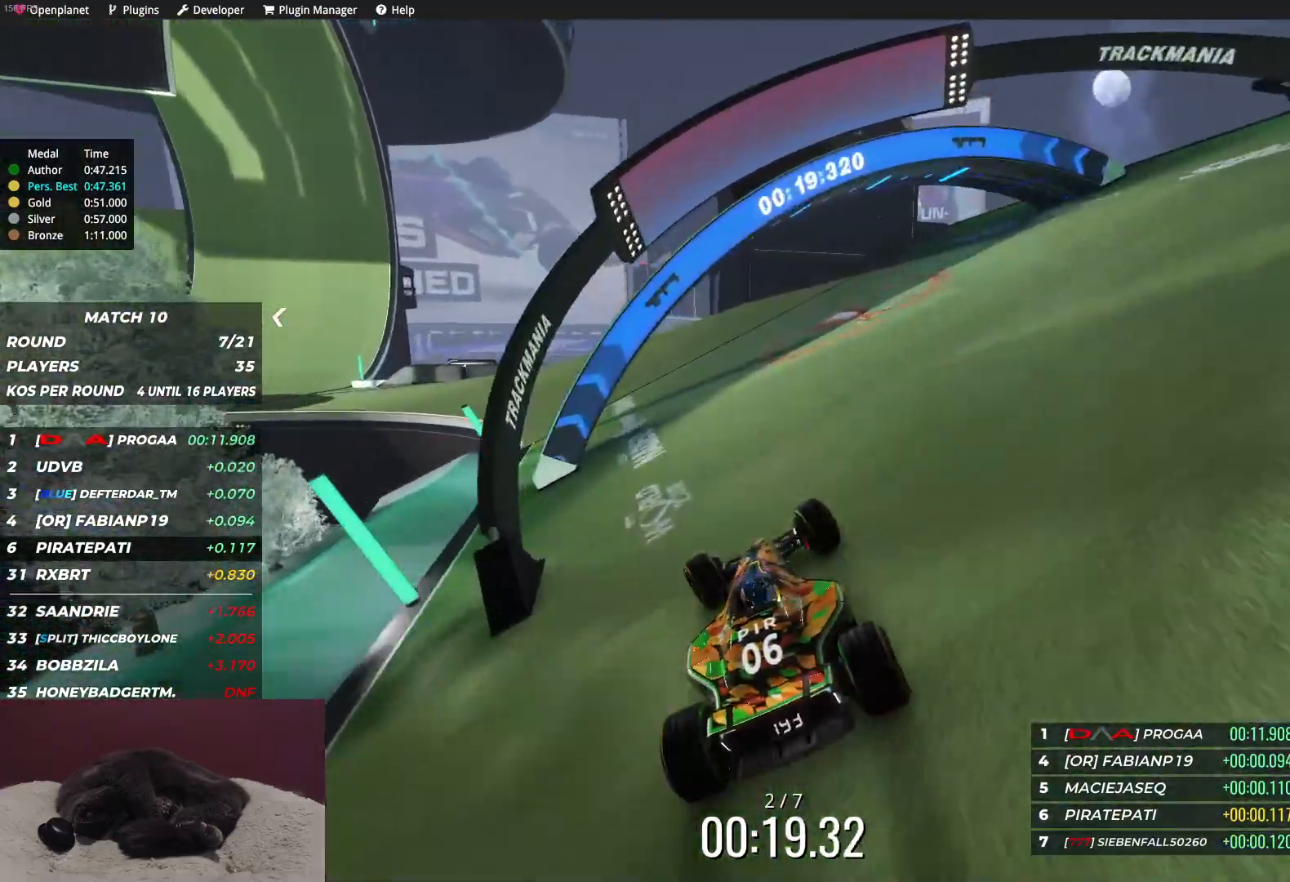
{"keys": ["left", "up"], "events": [[133, "left", "up"], [183, "left", "down"]]}
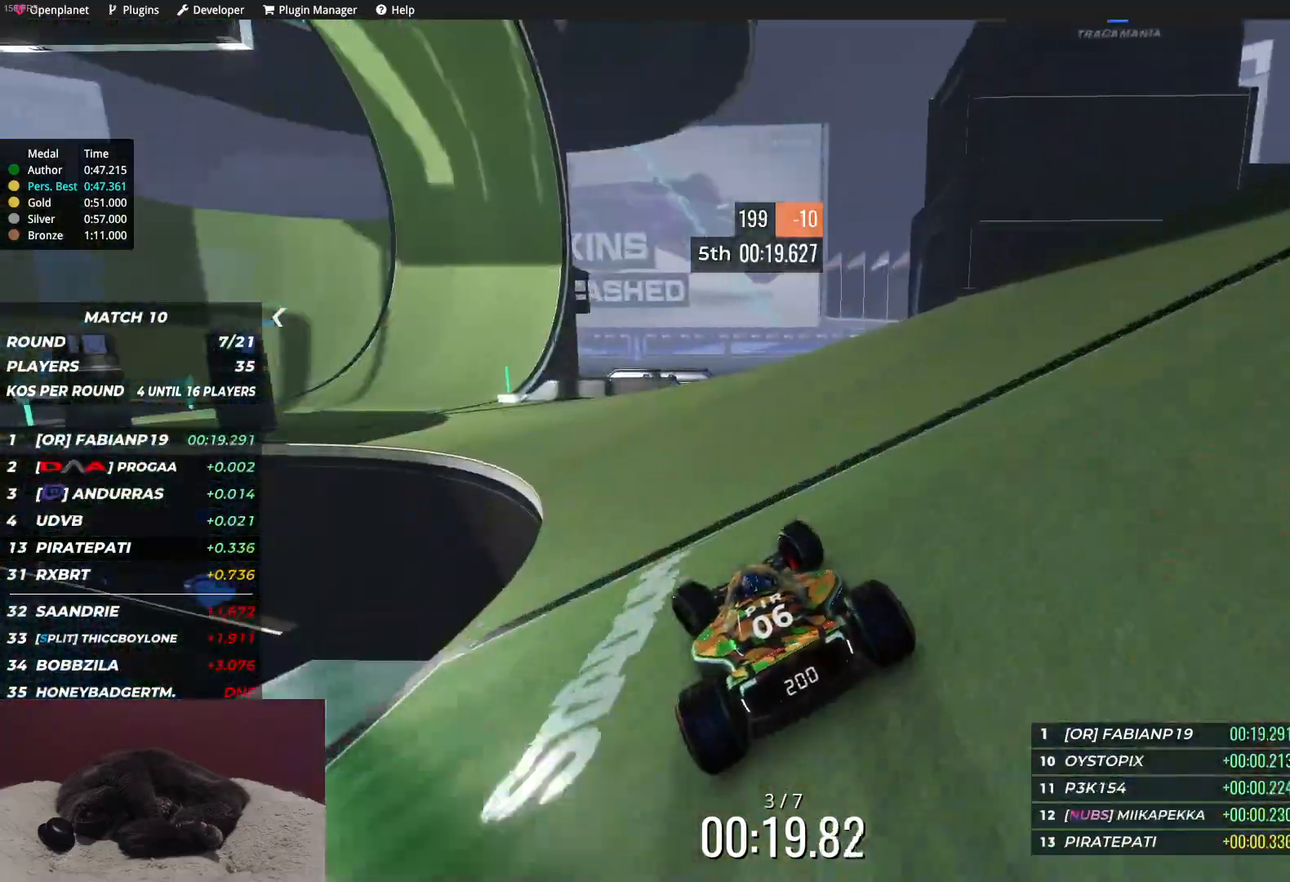
{"keys": ["left", "up"], "events": [[100, "left", "up"], [183, "left", "down"], [333, "left", "up"], [483, "left", "down"]]}
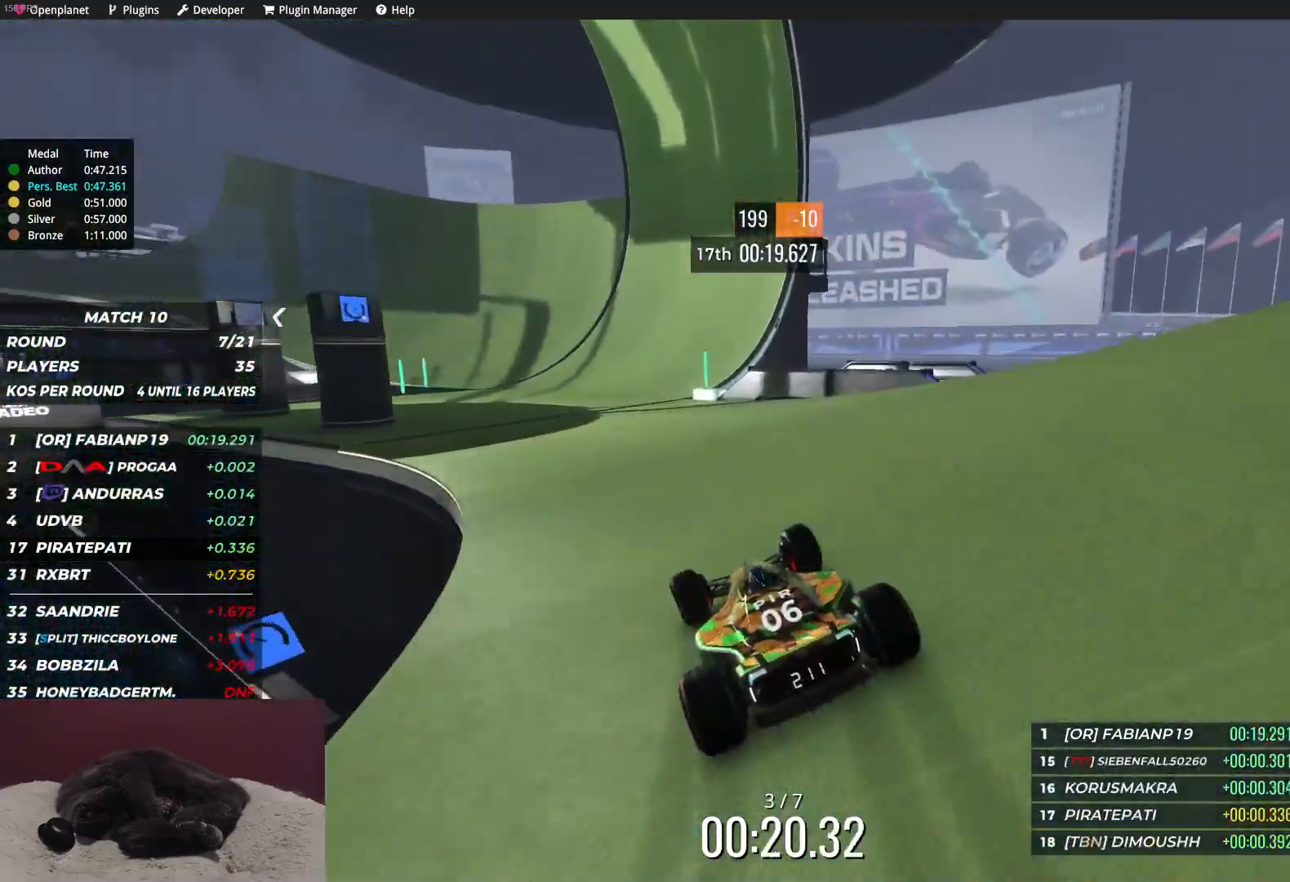
{"keys": ["left", "up"], "events": [[50, "left", "up"], [433, "left", "down"]]}
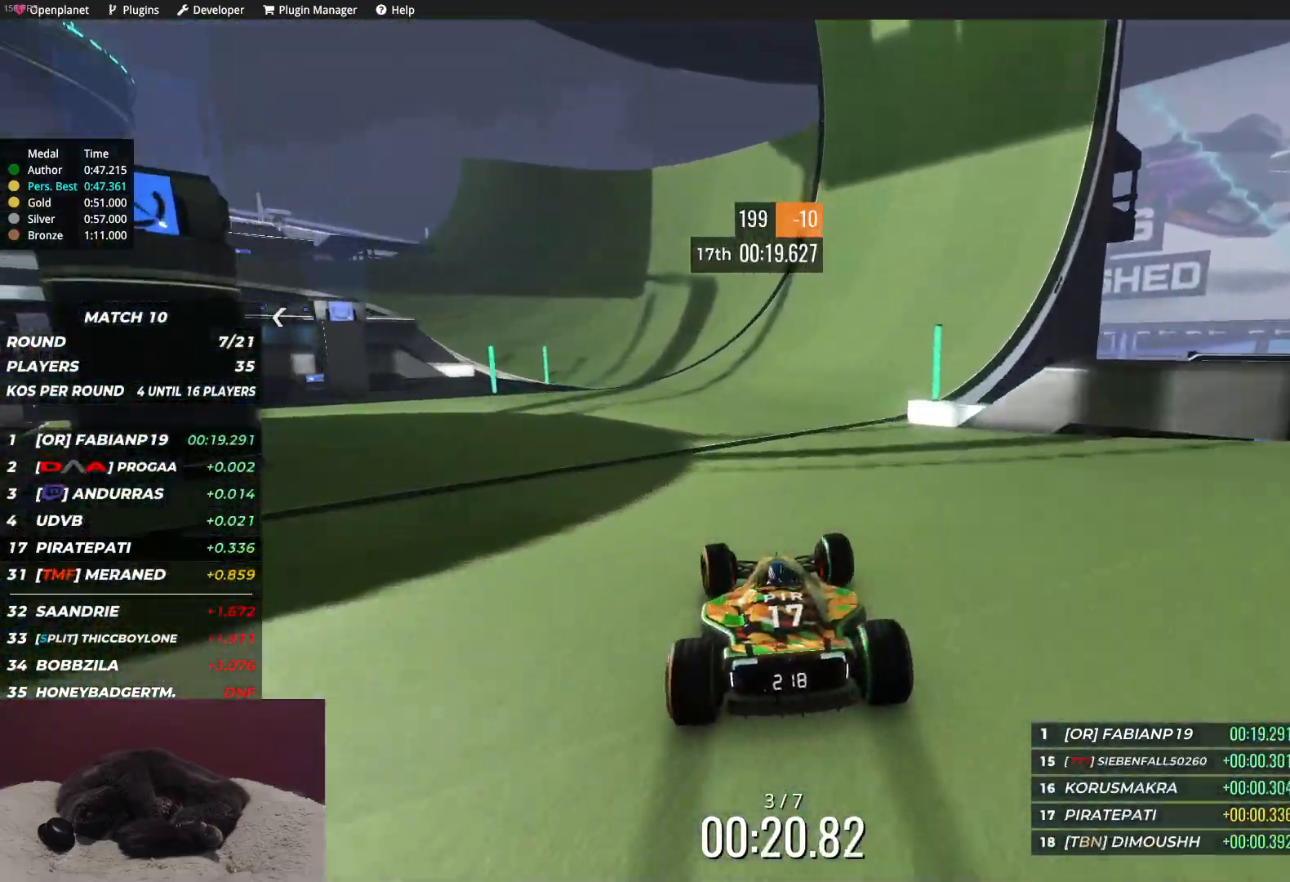
{"keys": ["up"], "events": [[183, "left", "up"]]}
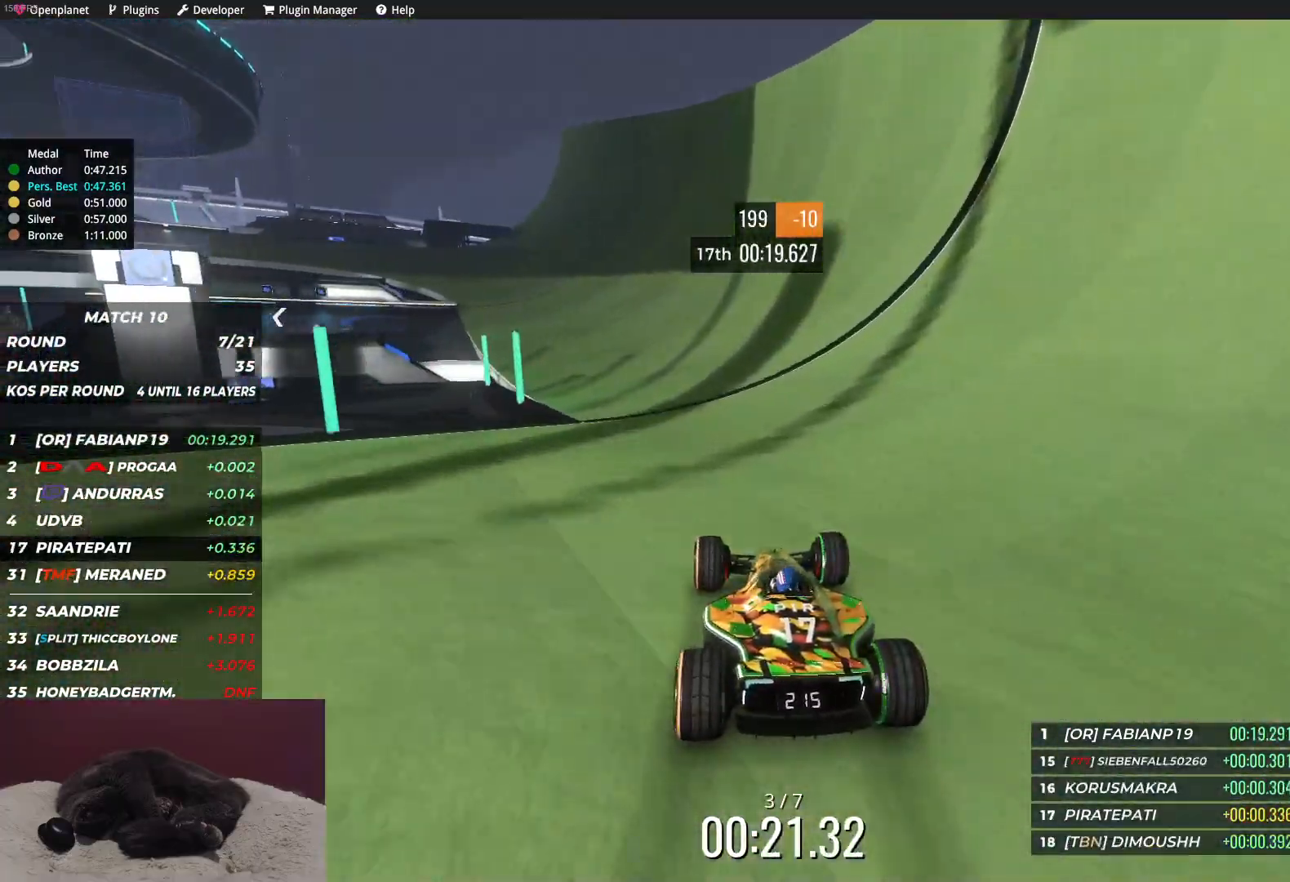
{"keys": ["up"], "events": [[17, "left", "down"], [117, "left", "up"], [267, "left", "down"], [467, "left", "up"]]}
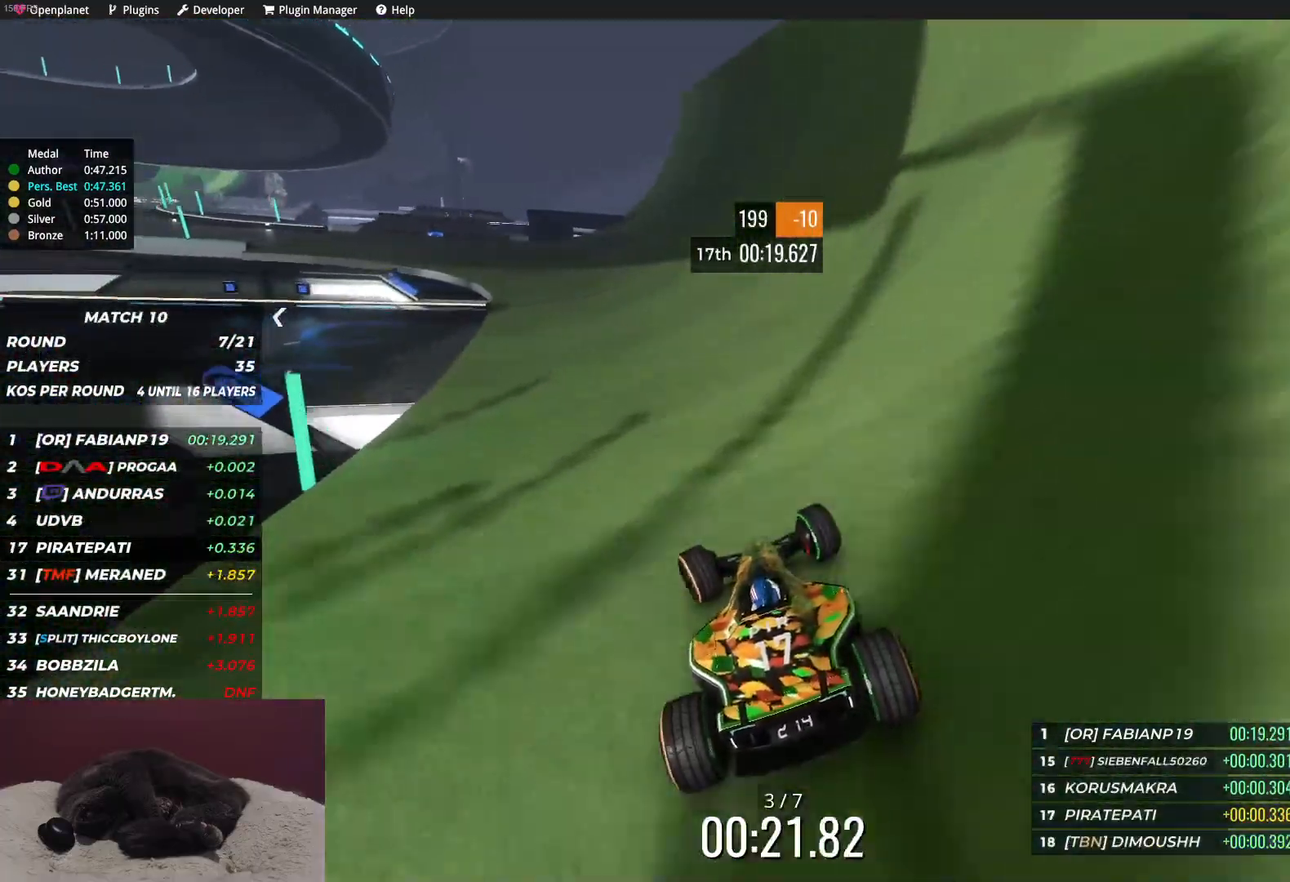
{"keys": ["left", "up"], "events": [[67, "left", "down"], [183, "left", "up"], [383, "left", "down"]]}
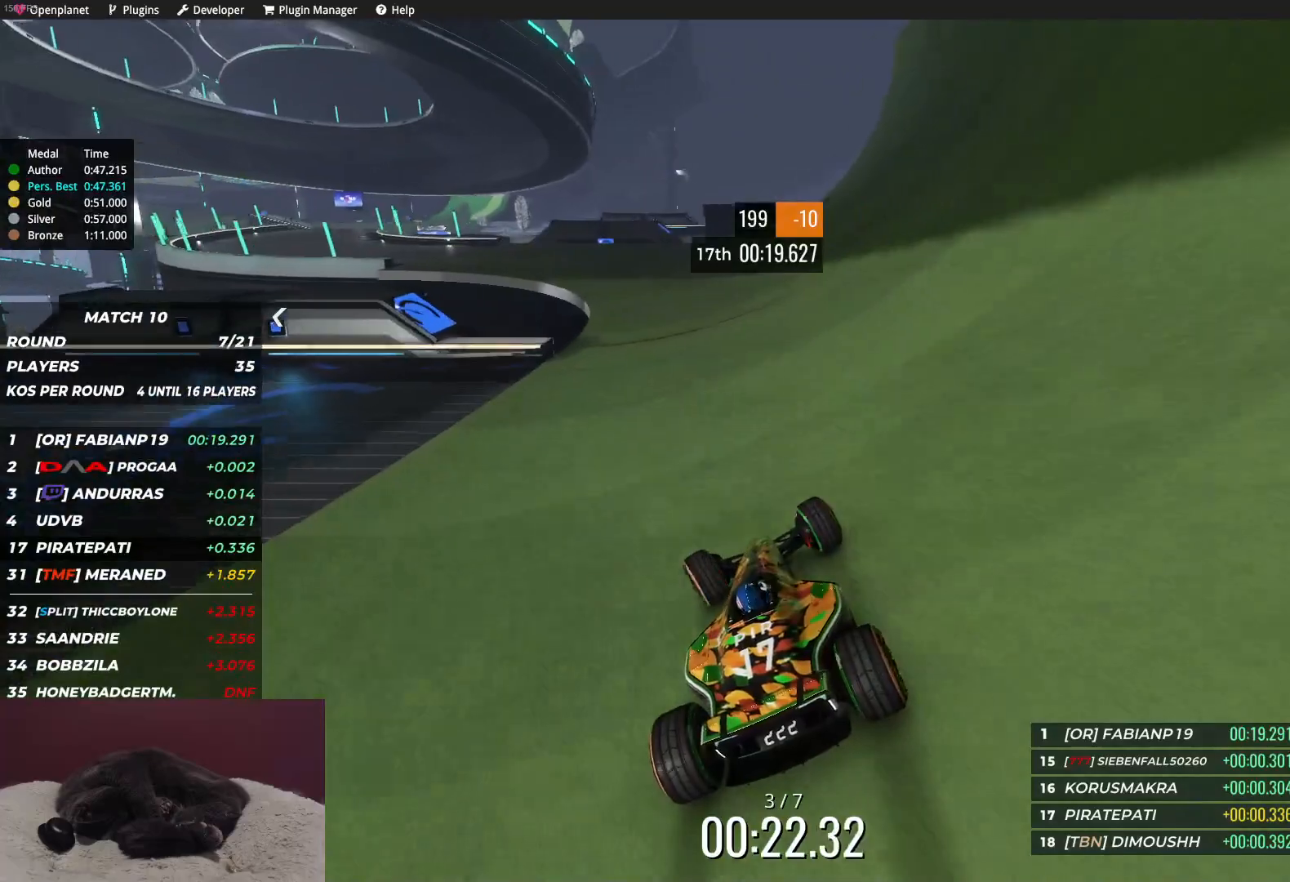
{"keys": ["left", "up"], "events": [[167, "left", "up"], [283, "left", "down"]]}
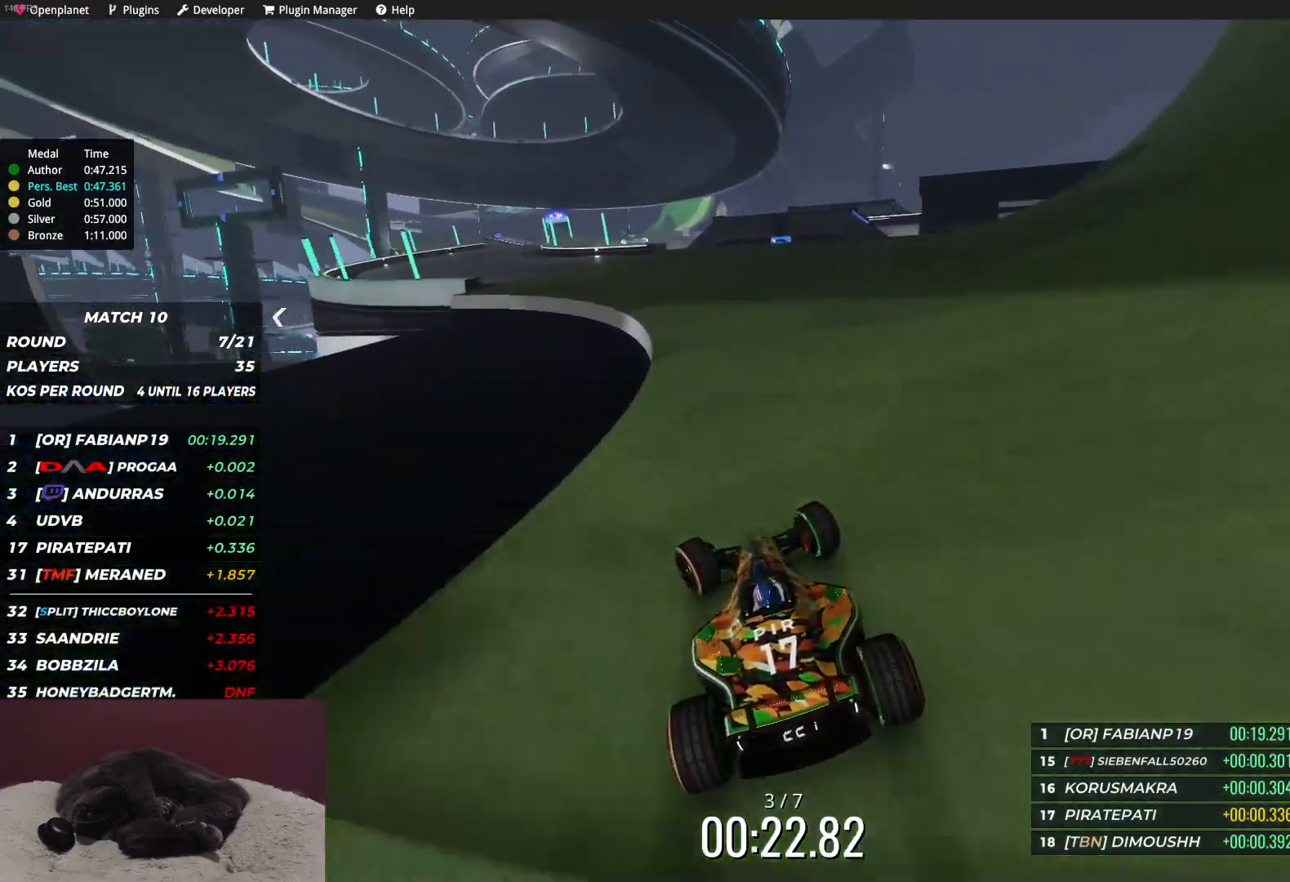
{"keys": ["up"], "events": [[117, "left", "up"], [300, "left", "down"], [417, "left", "up"]]}
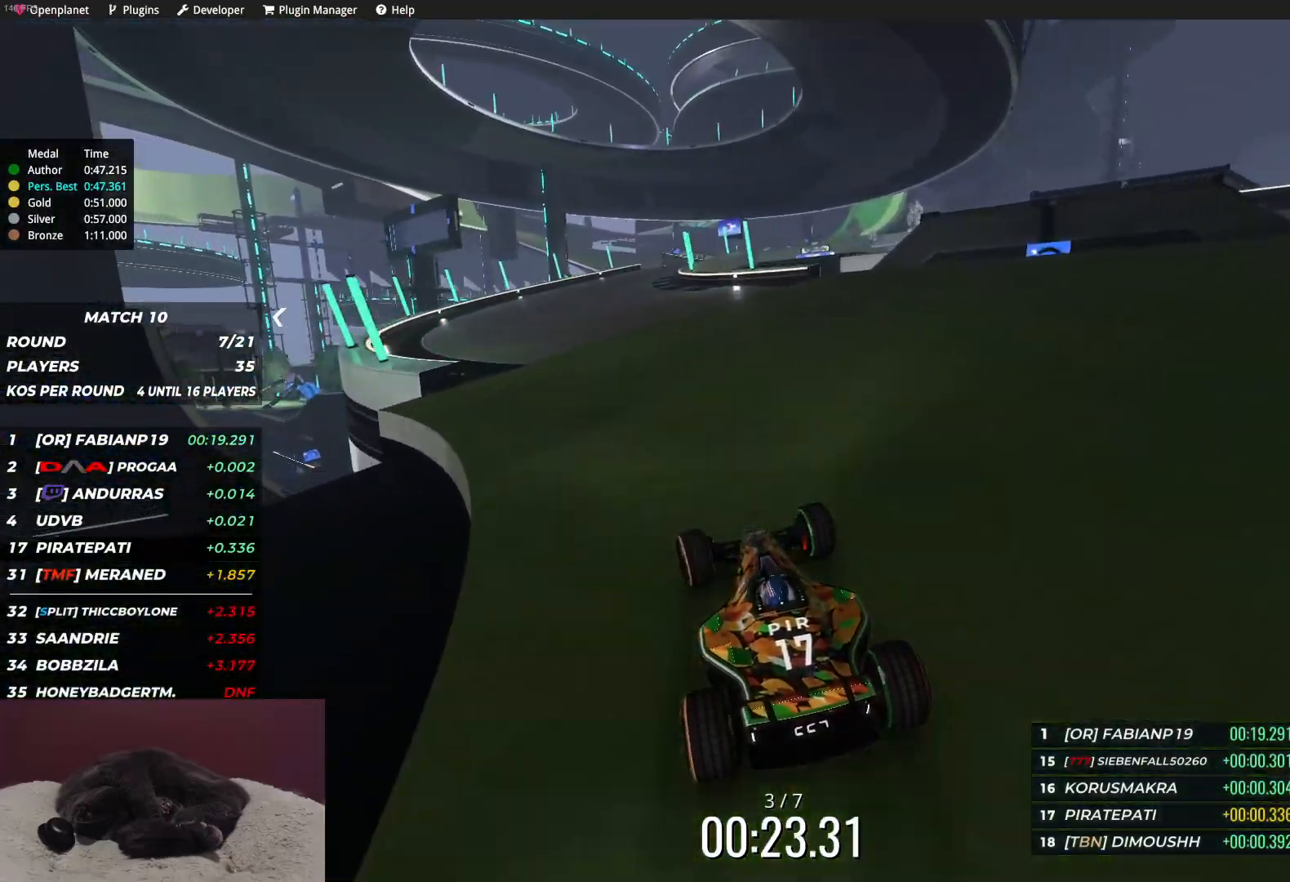
{"keys": ["right", "up"], "events": [[17, "left", "down"], [100, "left", "up"], [233, "left", "down"], [333, "left", "up"], [483, "right", "down"]]}
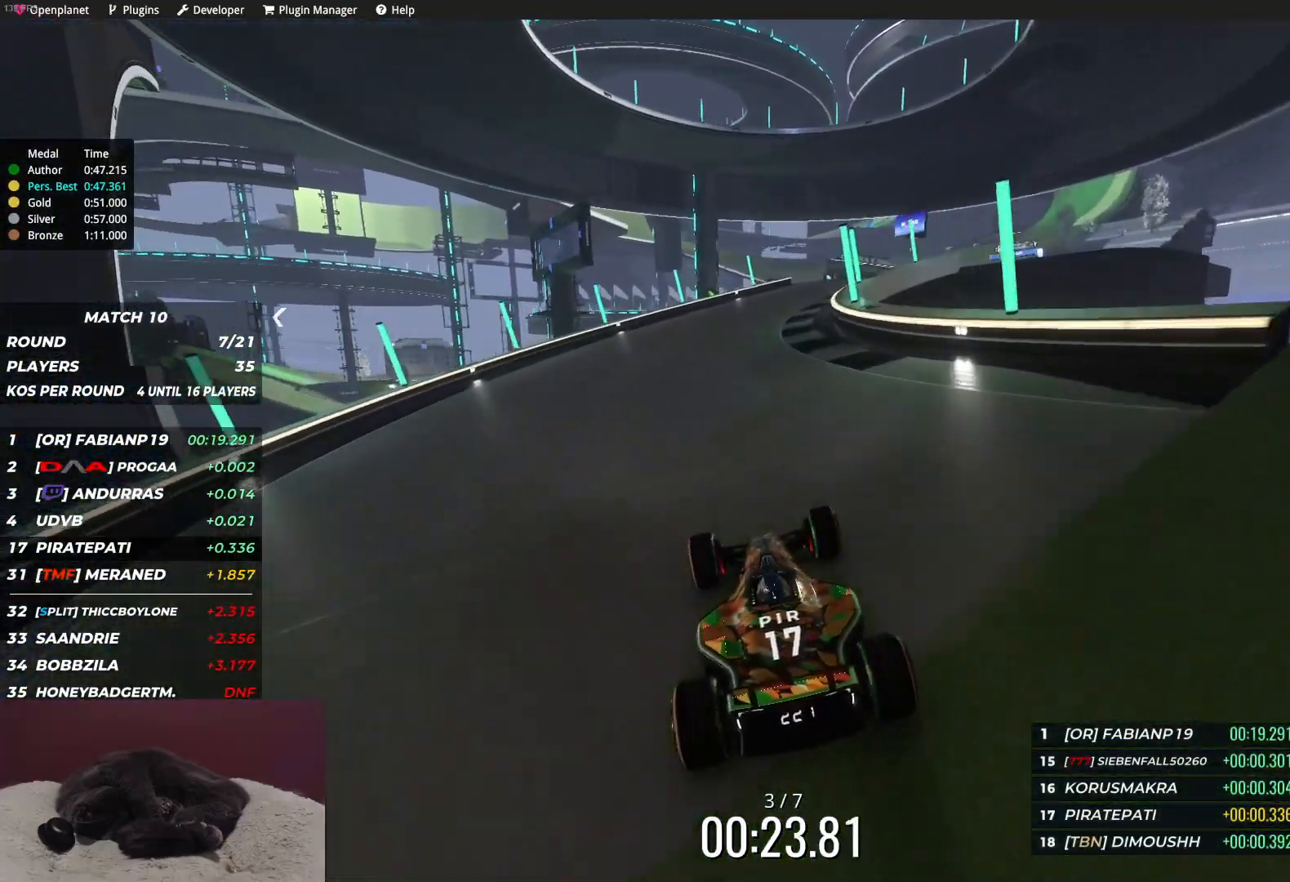
{"keys": ["right", "up"], "events": []}